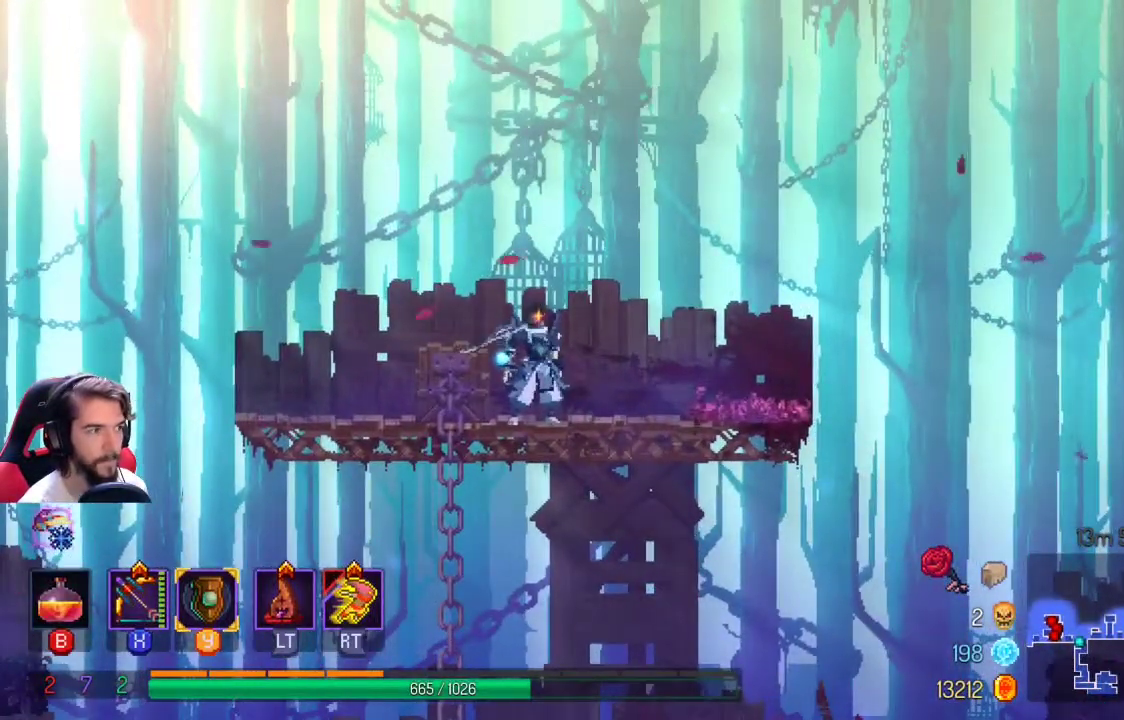
Gameplay with a controller (Xbox layout); each line is a JSON object with the inputs held at the frame after it. "events" lists button and stick changes between this image and that frame as [ms after this image, input, new state], when the widget could be followed in between. Not read: R3.
{"buttons": [], "left_stick": "center", "right_stick": "center", "events": []}
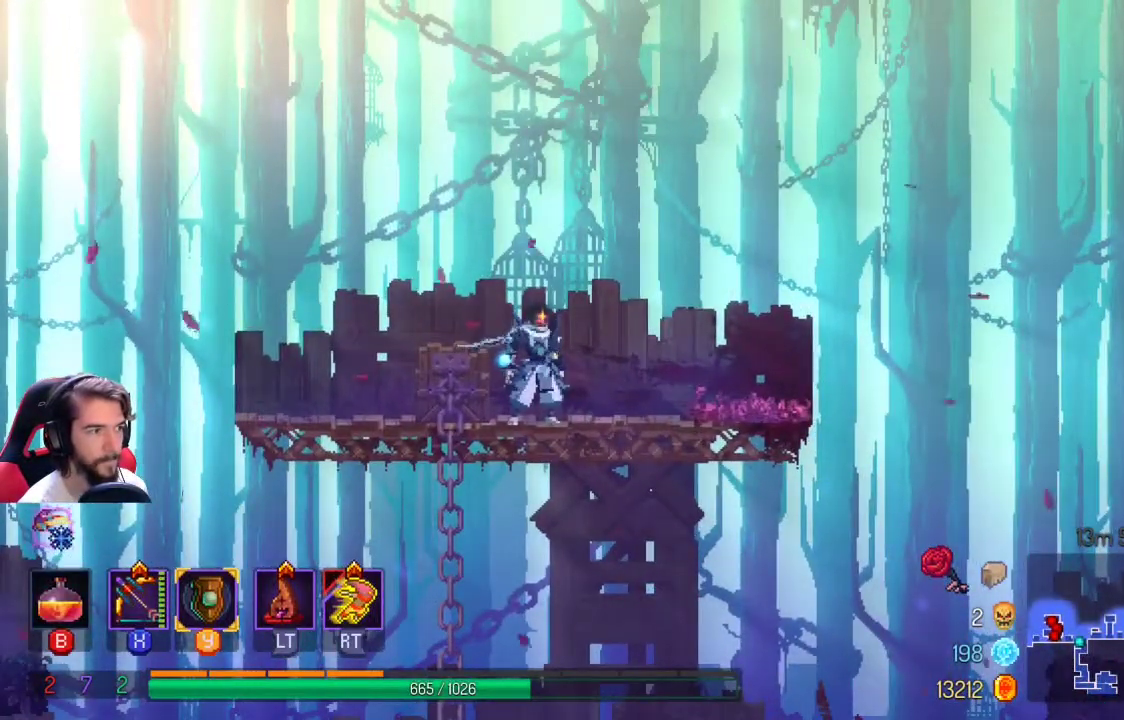
{"buttons": [], "left_stick": "center", "right_stick": "center", "events": []}
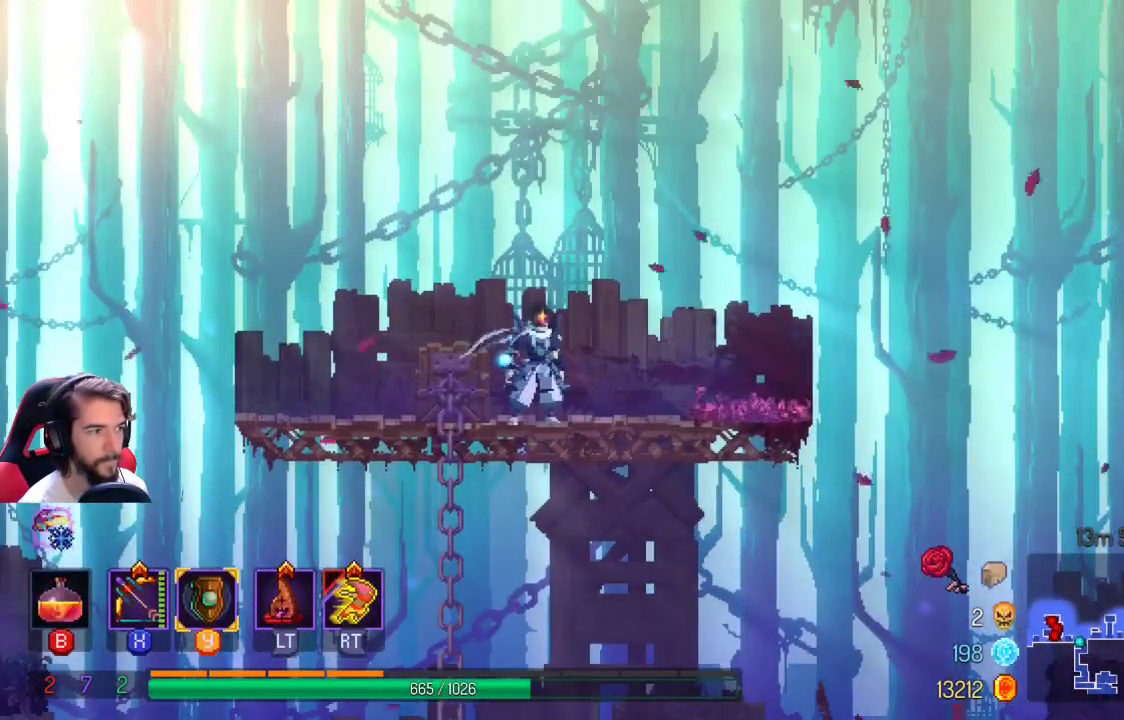
{"buttons": [], "left_stick": "center", "right_stick": "center", "events": []}
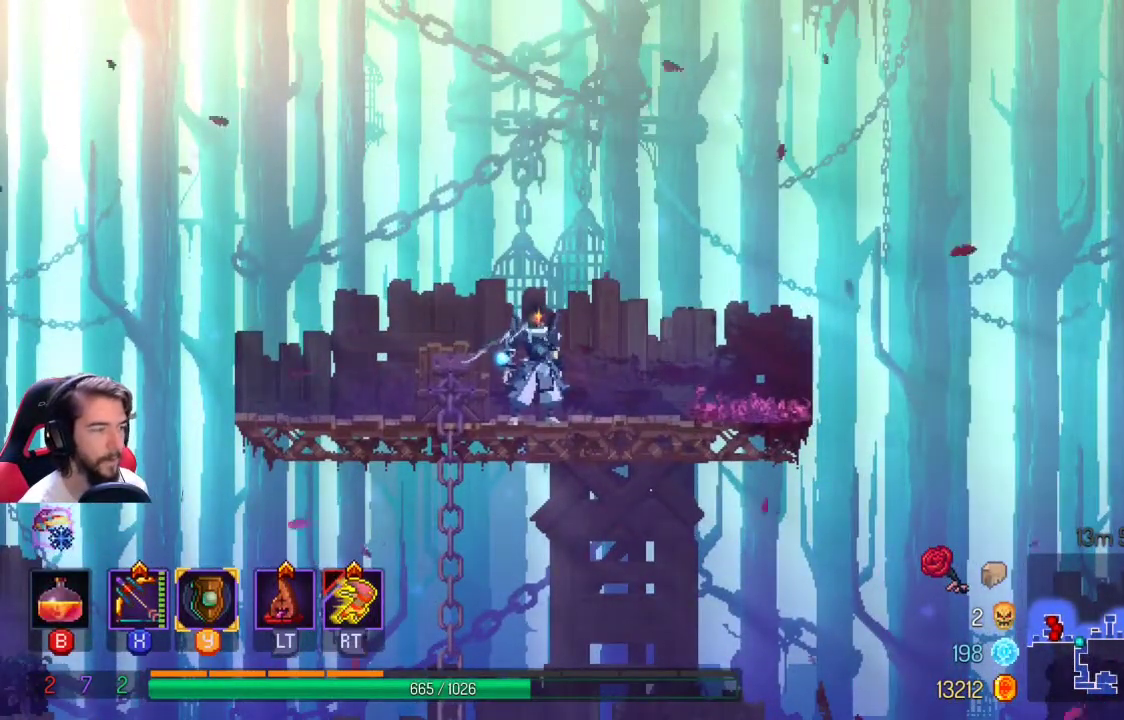
{"buttons": [], "left_stick": "right", "right_stick": "center", "events": [[233, "left_stick", "right"]]}
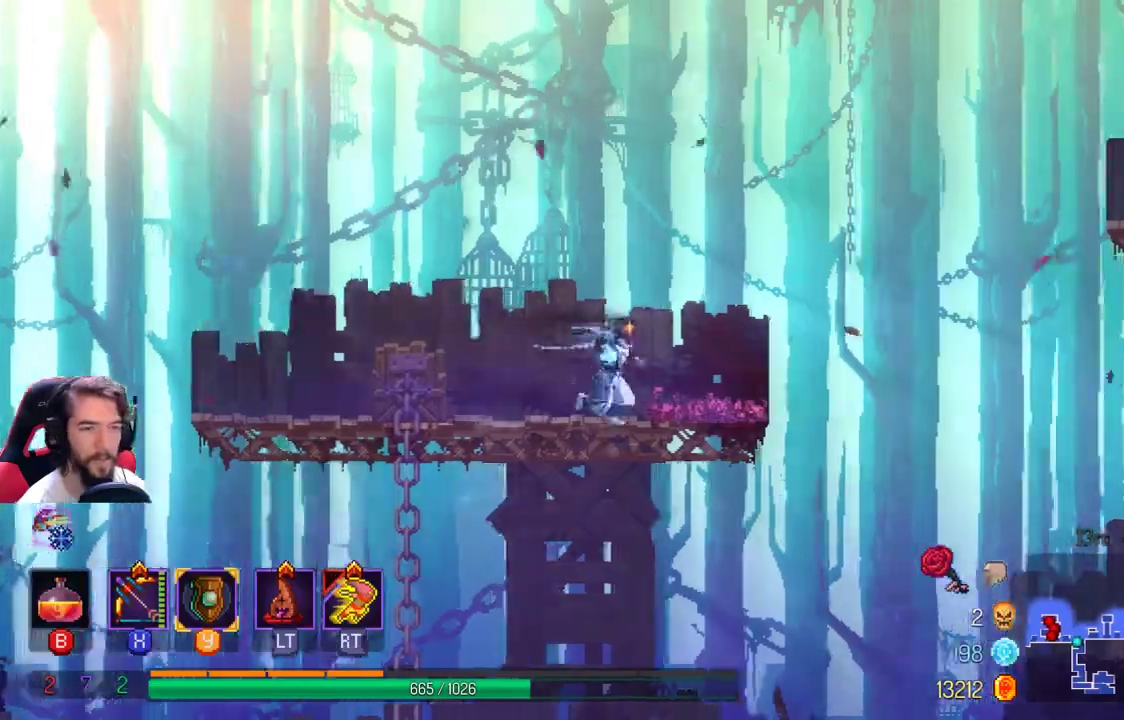
{"buttons": [], "left_stick": "right", "right_stick": "center", "events": [[167, "A", "down"], [333, "A", "up"]]}
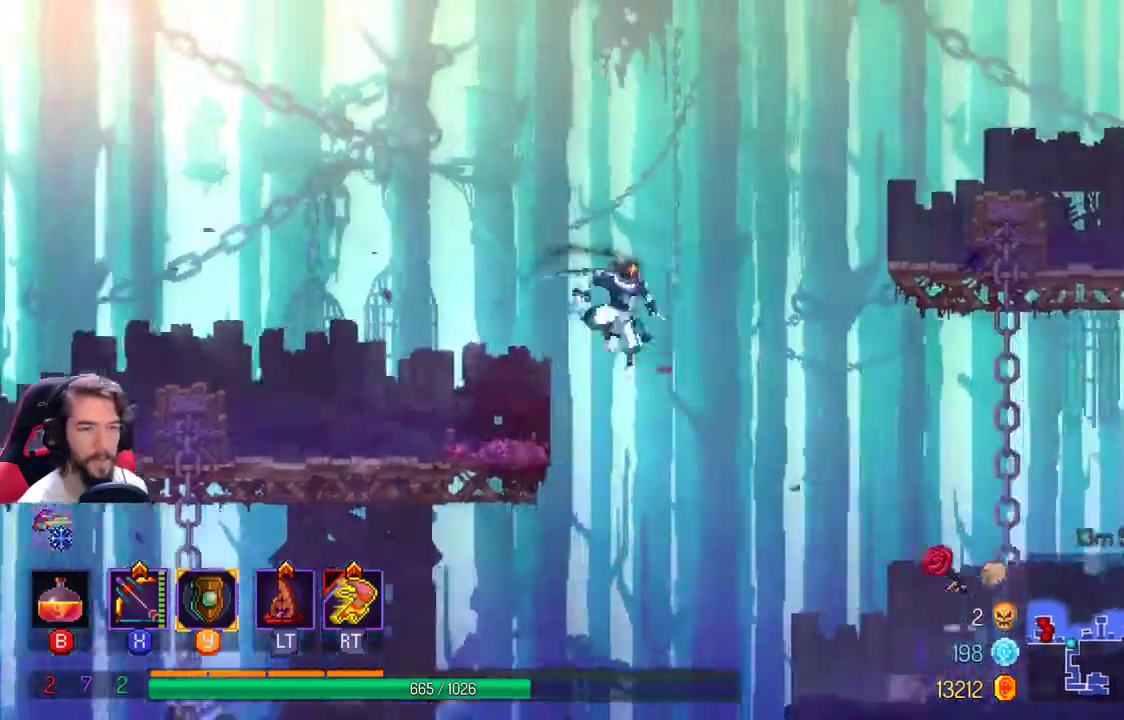
{"buttons": ["A"], "left_stick": "right", "right_stick": "center"}
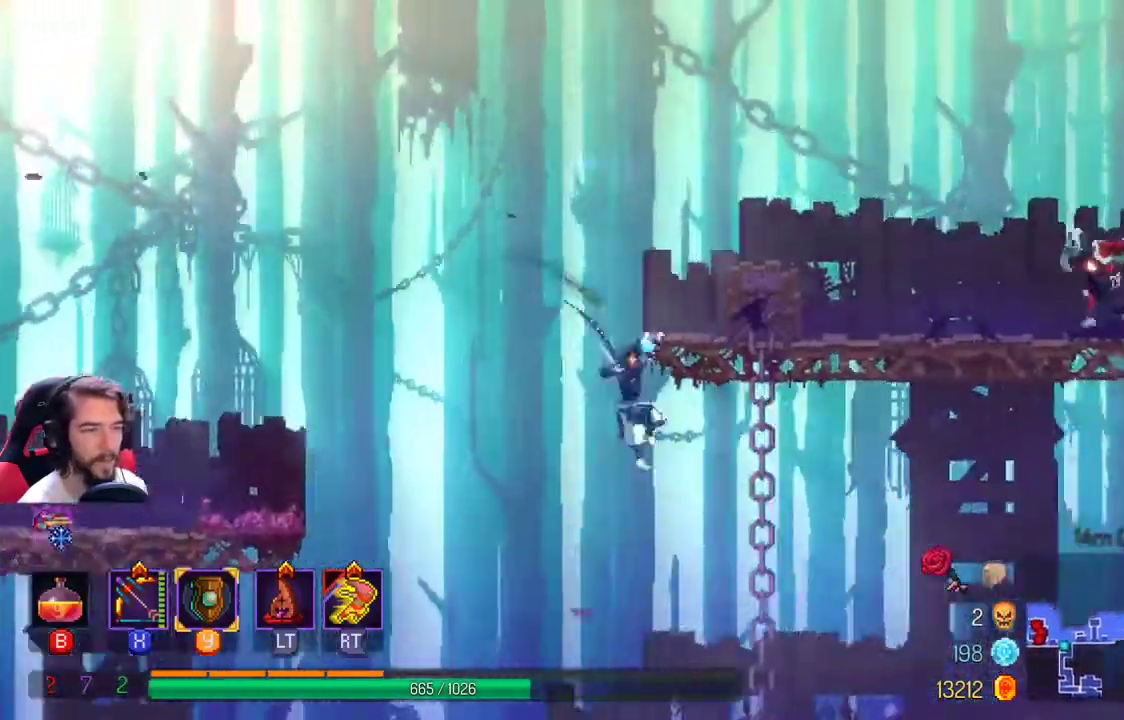
{"buttons": ["X"], "left_stick": "right", "right_stick": "center", "events": [[167, "A", "up"], [400, "X", "down"]]}
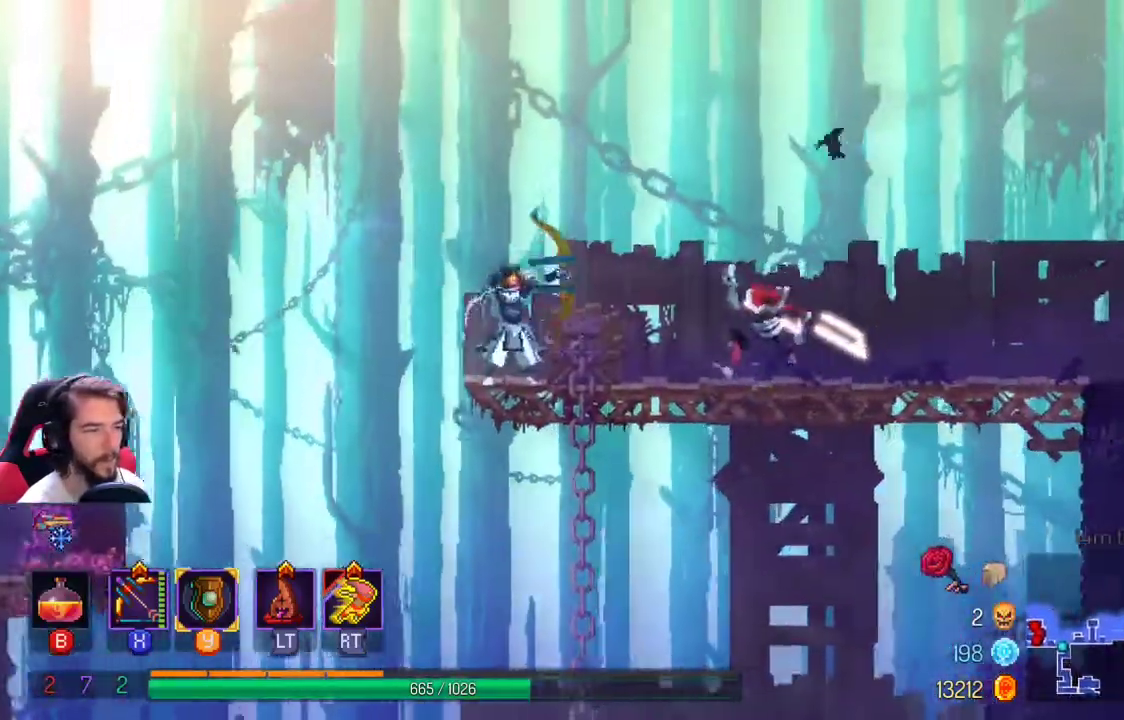
{"buttons": [], "left_stick": "center", "right_stick": "center", "events": [[67, "left_stick", "center"], [467, "X", "up"]]}
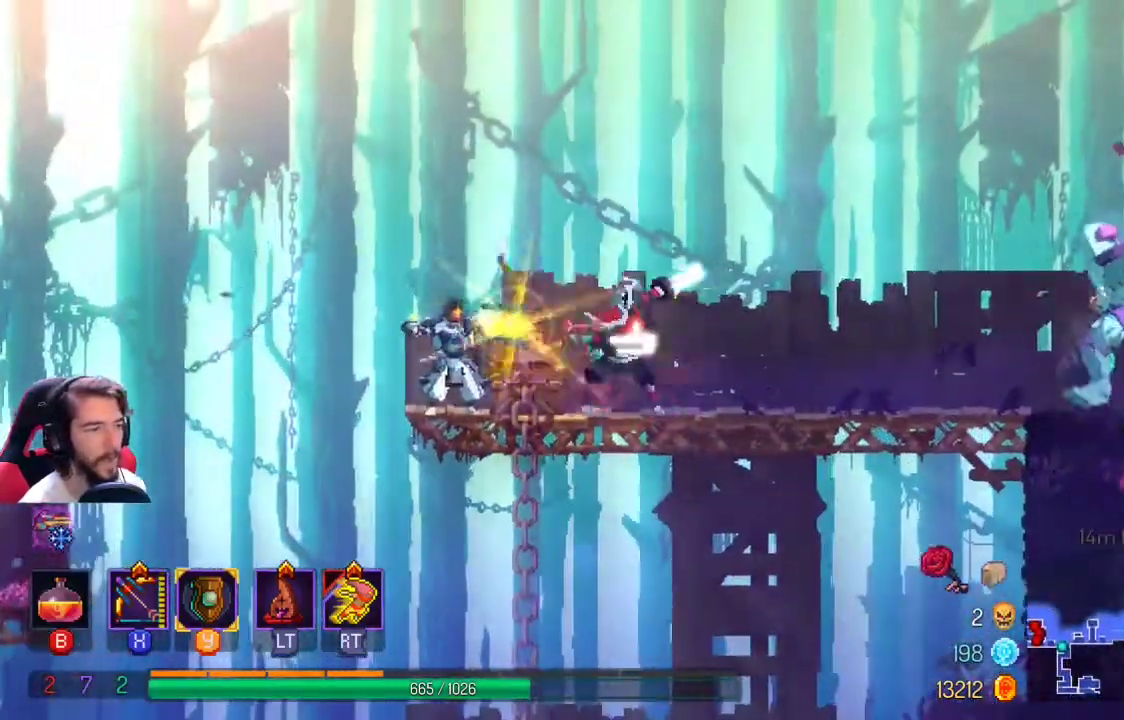
{"buttons": [], "left_stick": "right", "right_stick": "center", "events": [[133, "left_stick", "right"]]}
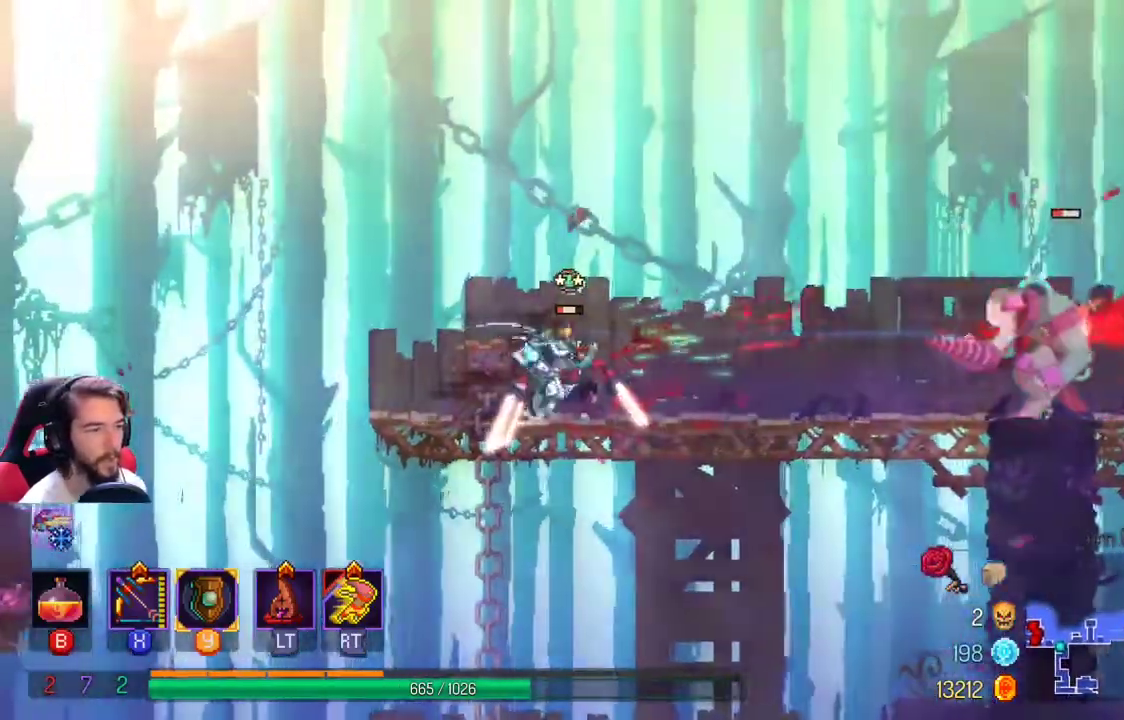
{"buttons": [], "left_stick": "right", "right_stick": "center", "events": [[200, "L2", "down"], [333, "L2", "up"]]}
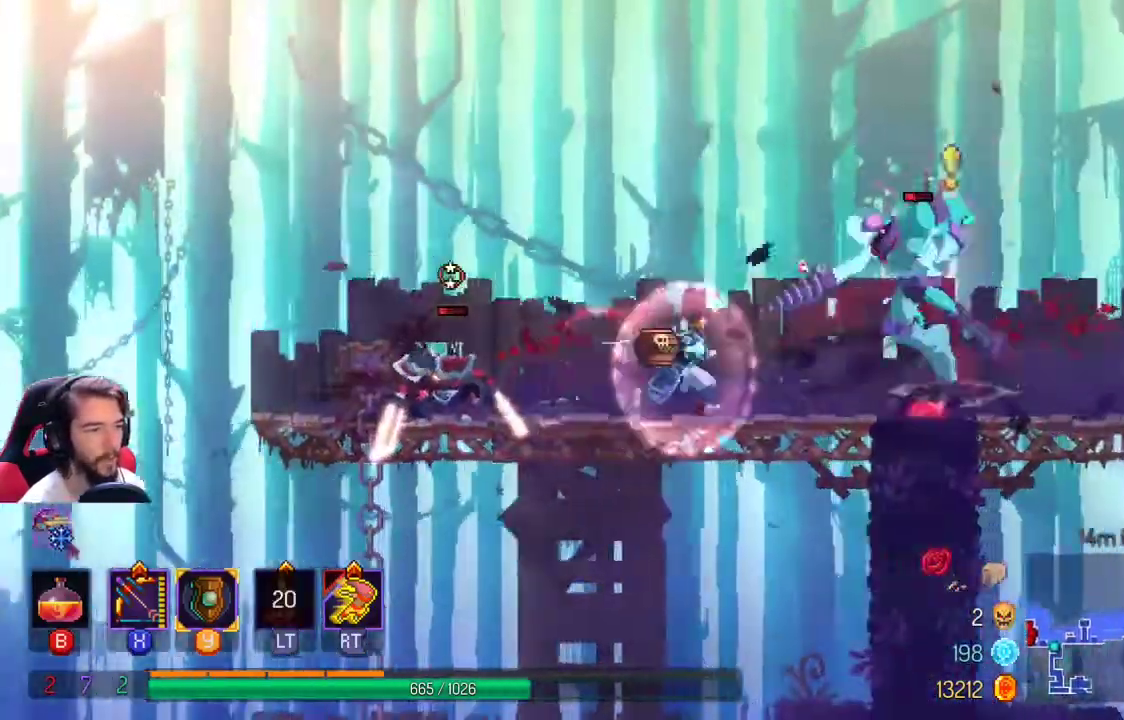
{"buttons": [], "left_stick": "center", "right_stick": "center", "events": [[67, "R2", "down"], [200, "R2", "up"], [233, "L1", "down"], [367, "L1", "up"], [500, "left_stick", "center"]]}
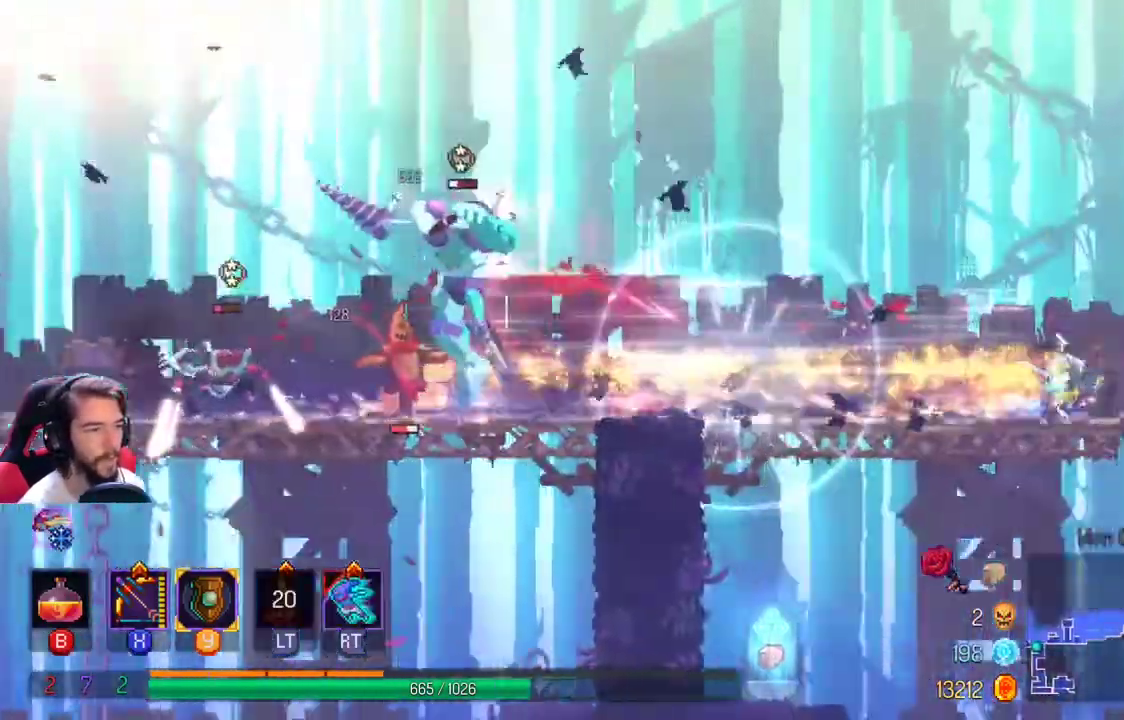
{"buttons": ["A"], "left_stick": "left", "right_stick": "center"}
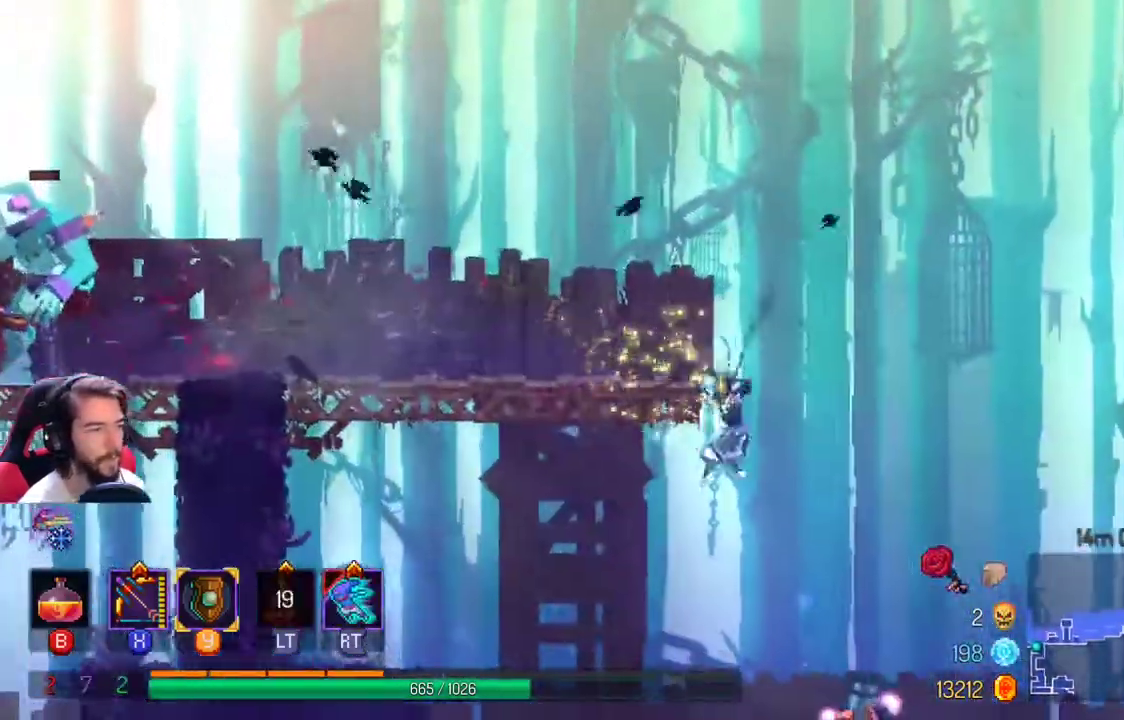
{"buttons": ["X"], "left_stick": "left", "right_stick": "center", "events": [[233, "A", "up"], [367, "X", "down"]]}
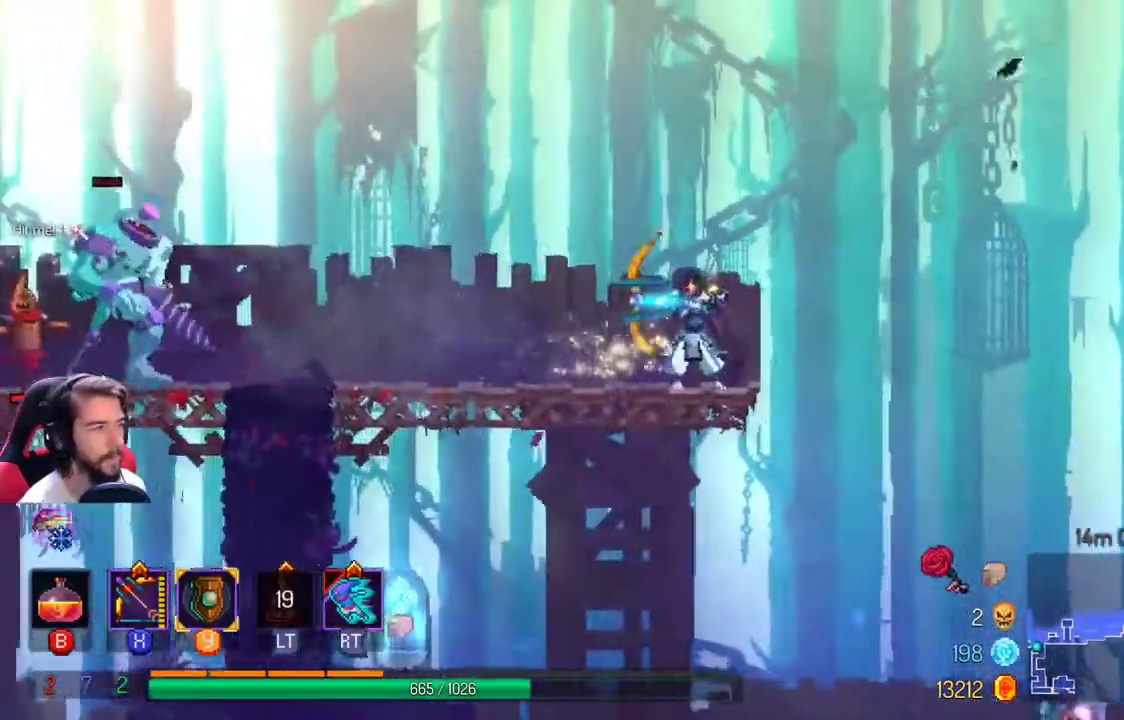
{"buttons": [], "left_stick": "left", "right_stick": "center", "events": [[400, "X", "up"]]}
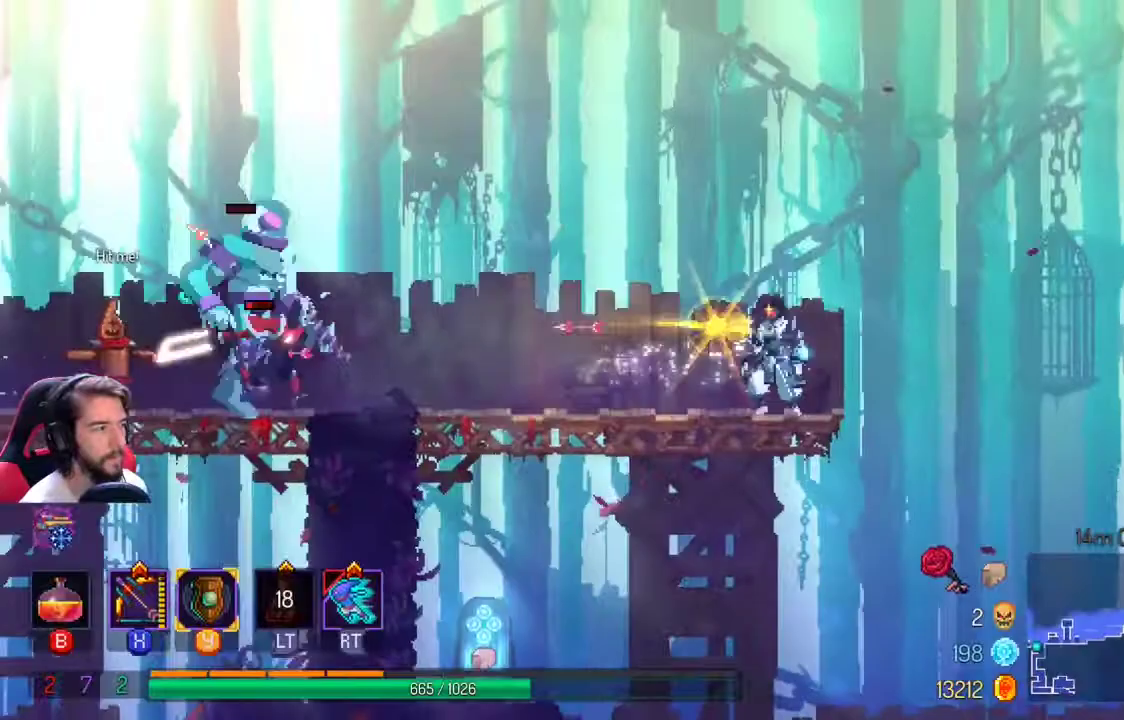
{"buttons": [], "left_stick": "left", "right_stick": "center", "events": []}
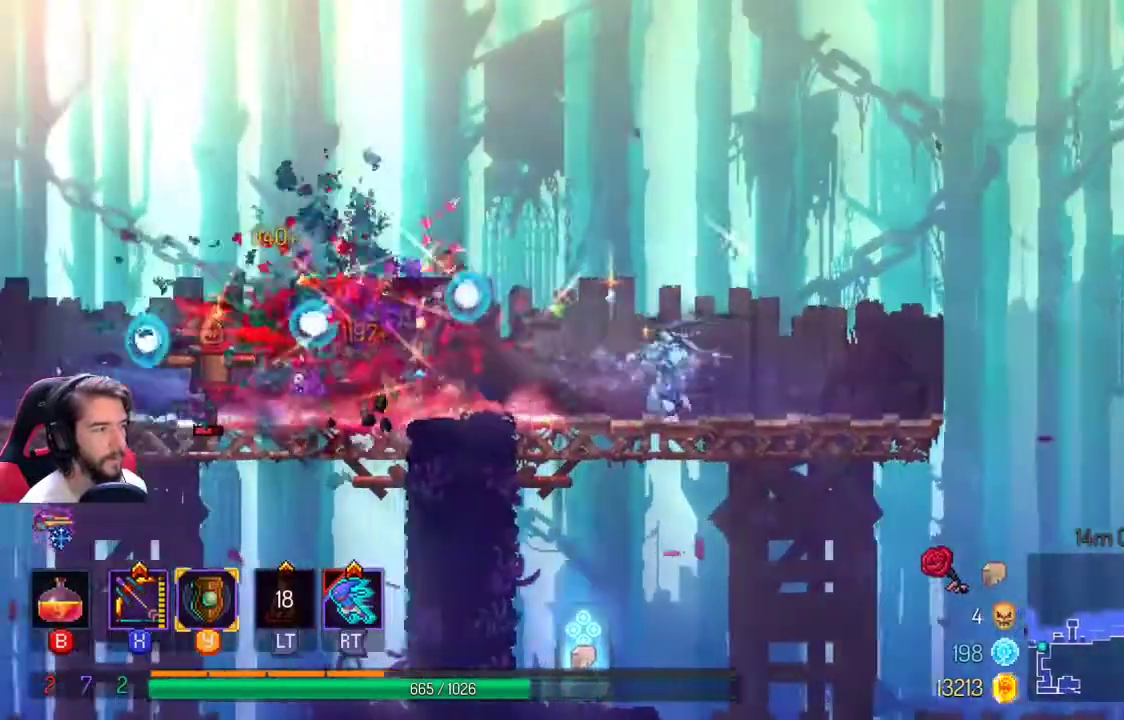
{"buttons": [], "left_stick": "left", "right_stick": "center", "events": []}
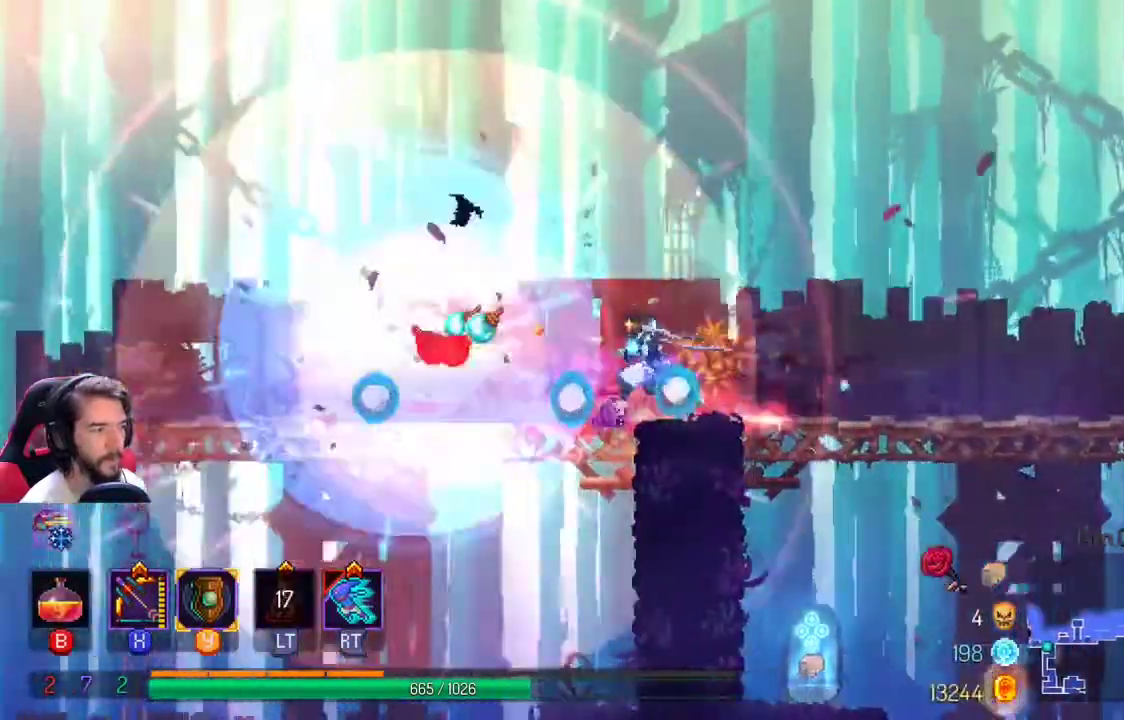
{"buttons": [], "left_stick": "right", "right_stick": "center", "events": [[200, "left_stick", "center"], [267, "left_stick", "right"]]}
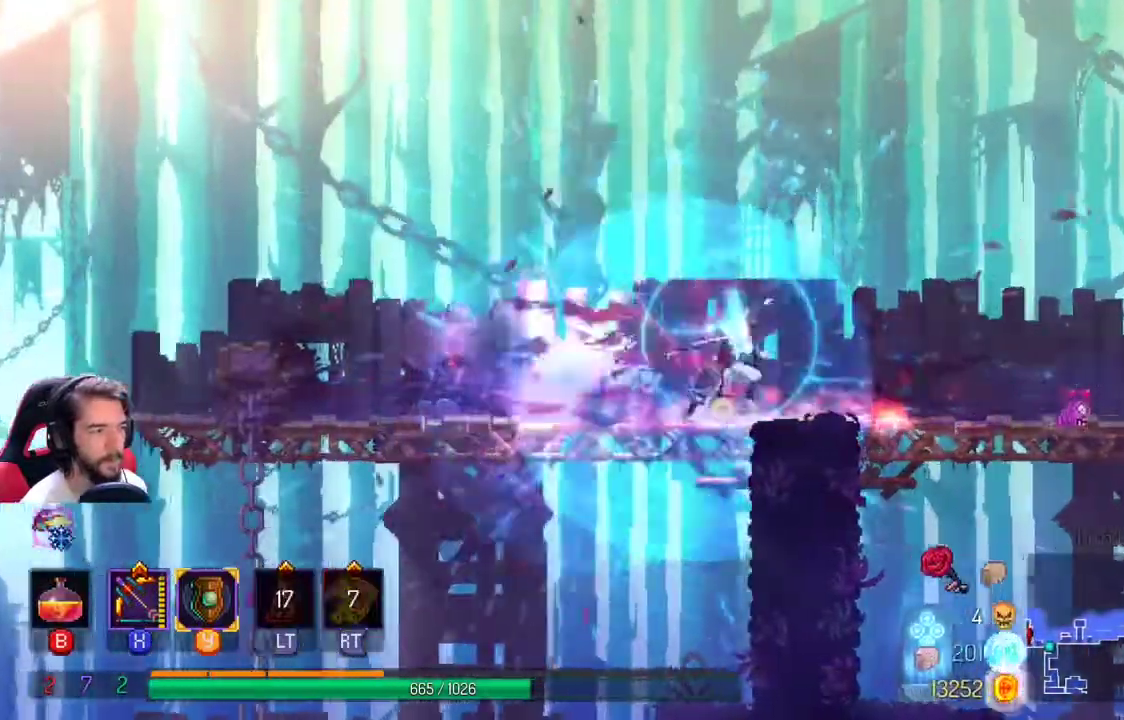
{"buttons": [], "left_stick": "right", "right_stick": "down", "events": [[133, "right_stick", "down"]]}
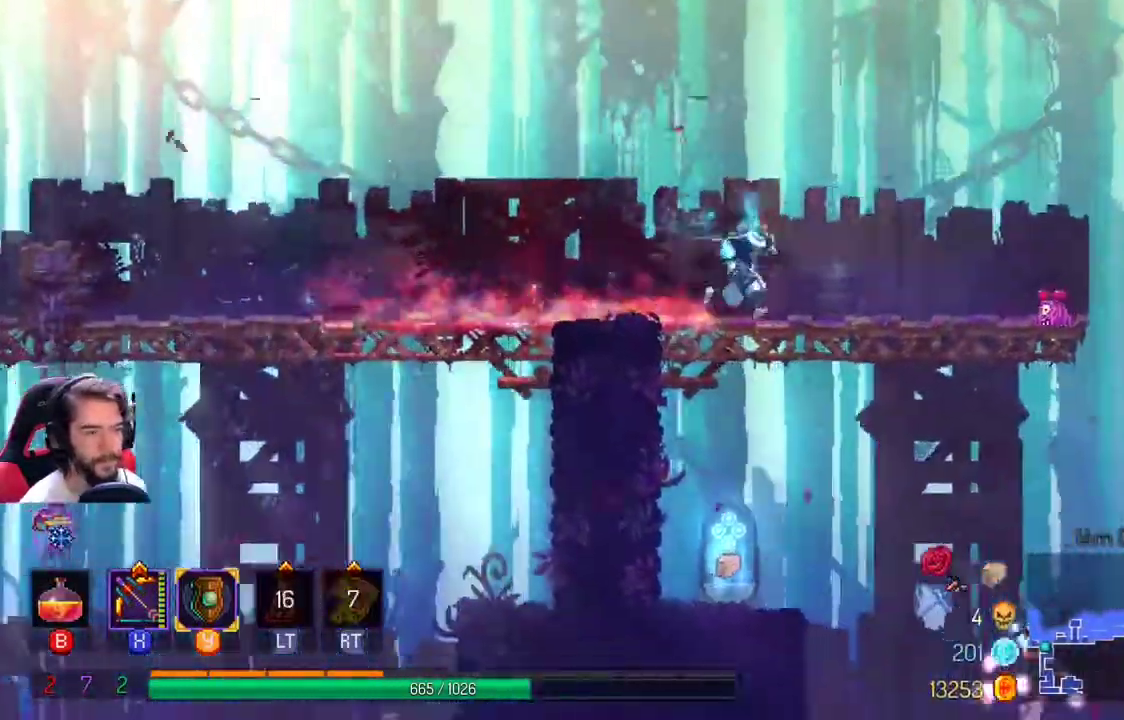
{"buttons": [], "left_stick": "down-left", "right_stick": "center", "events": [[133, "left_stick", "center"], [367, "left_stick", "down-left"], [500, "right_stick", "center"]]}
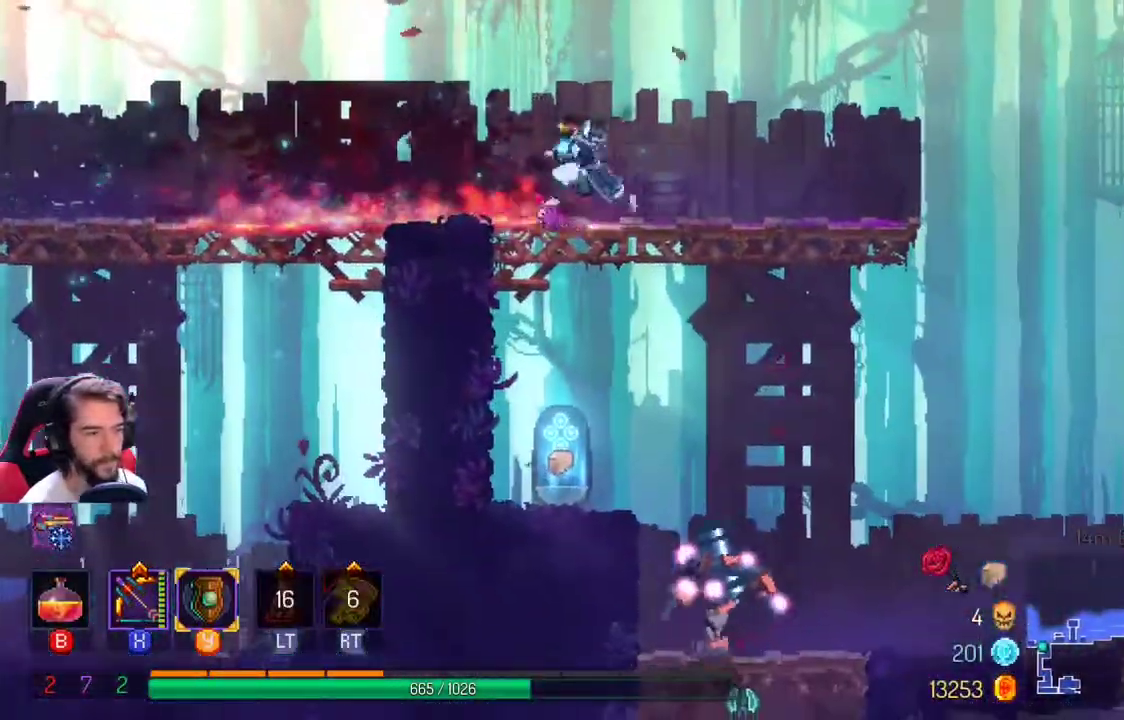
{"buttons": [], "left_stick": "down", "right_stick": "center", "events": [[67, "left_stick", "down"], [100, "A", "down"], [200, "A", "up"]]}
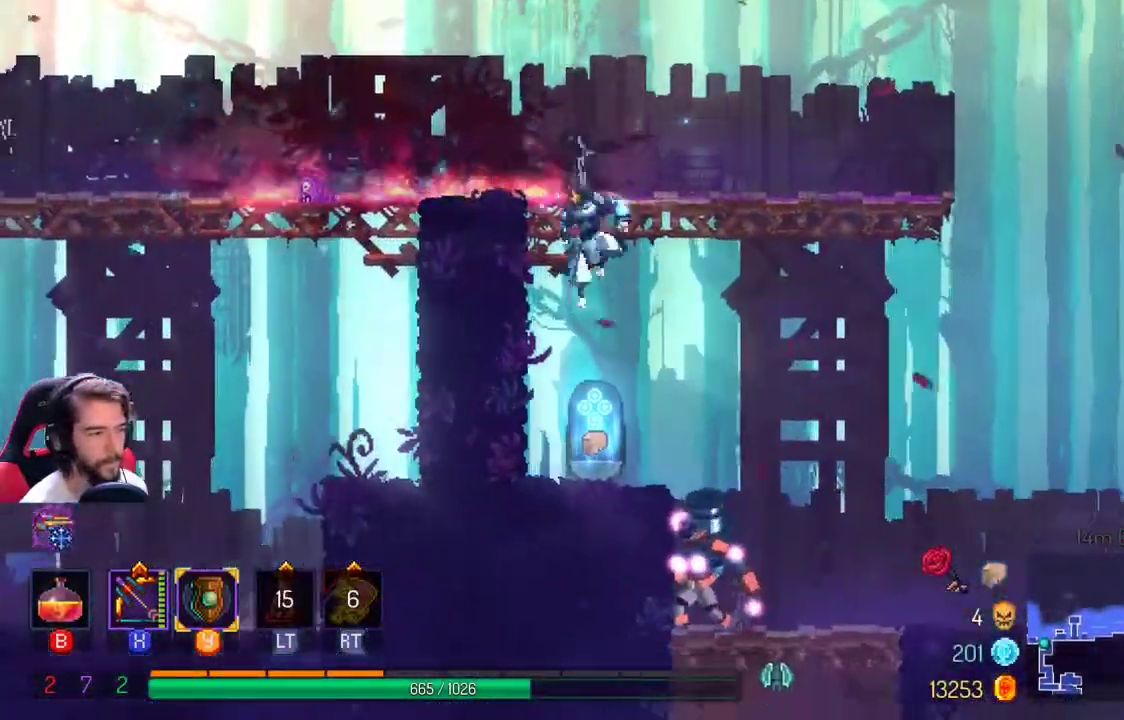
{"buttons": [], "left_stick": "center", "right_stick": "center", "events": [[100, "left_stick", "center"], [333, "R1", "down"], [433, "R1", "up"]]}
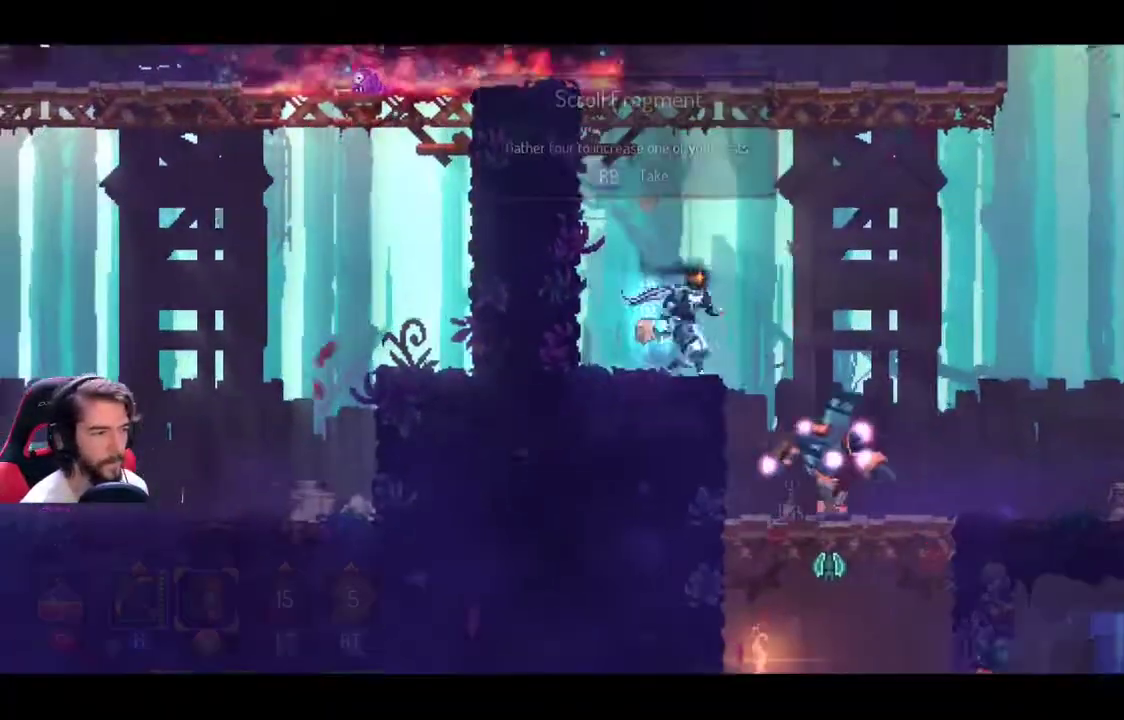
{"buttons": [], "left_stick": "center", "right_stick": "center", "events": []}
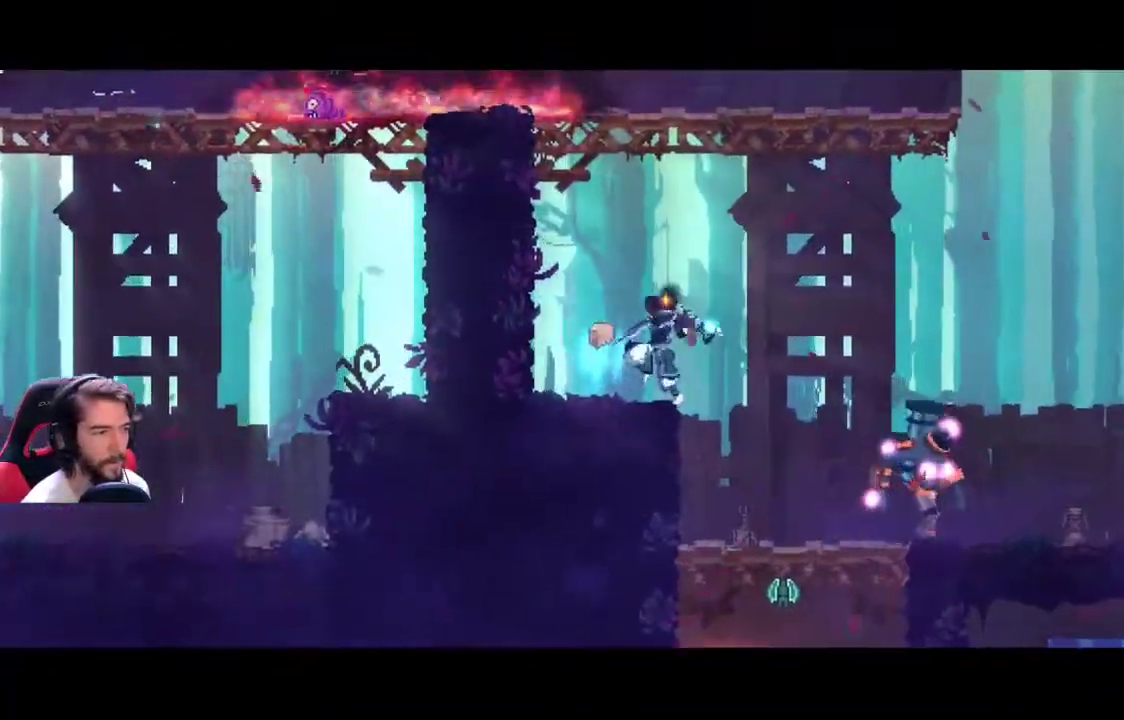
{"buttons": [], "left_stick": "center", "right_stick": "center", "events": []}
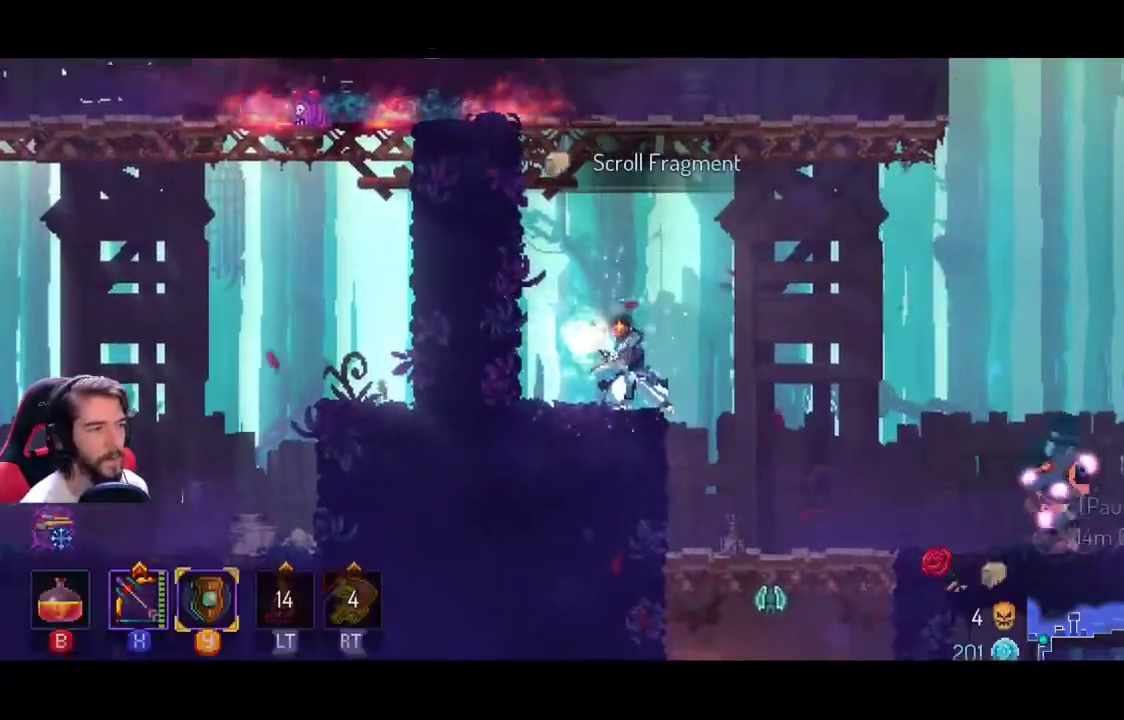
{"buttons": [], "left_stick": "center", "right_stick": "center", "events": []}
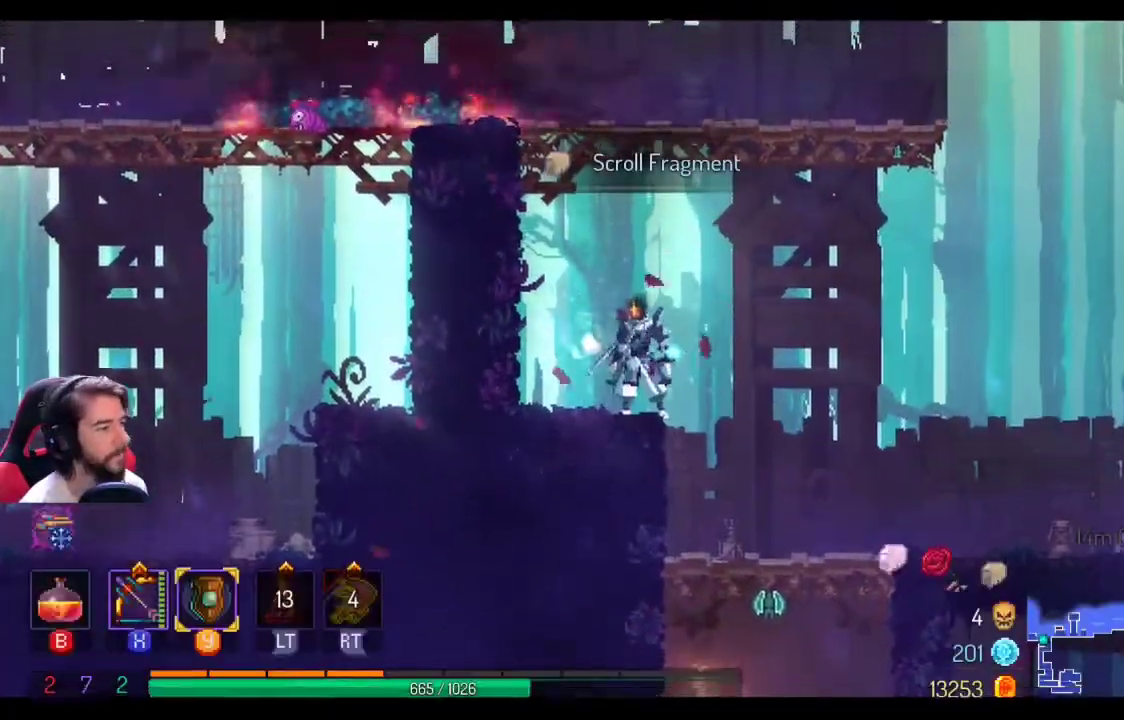
{"buttons": [], "left_stick": "right", "right_stick": "center", "events": [[200, "left_stick", "right"]]}
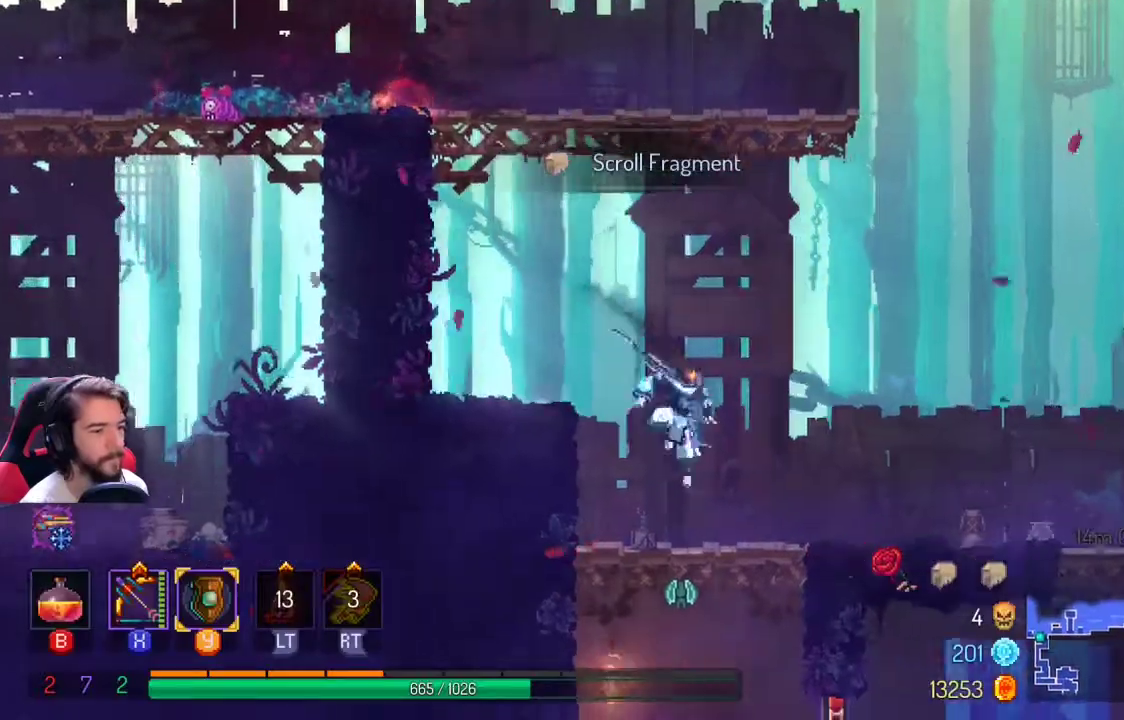
{"buttons": ["X"], "left_stick": "right", "right_stick": "center", "events": [[100, "X", "down"]]}
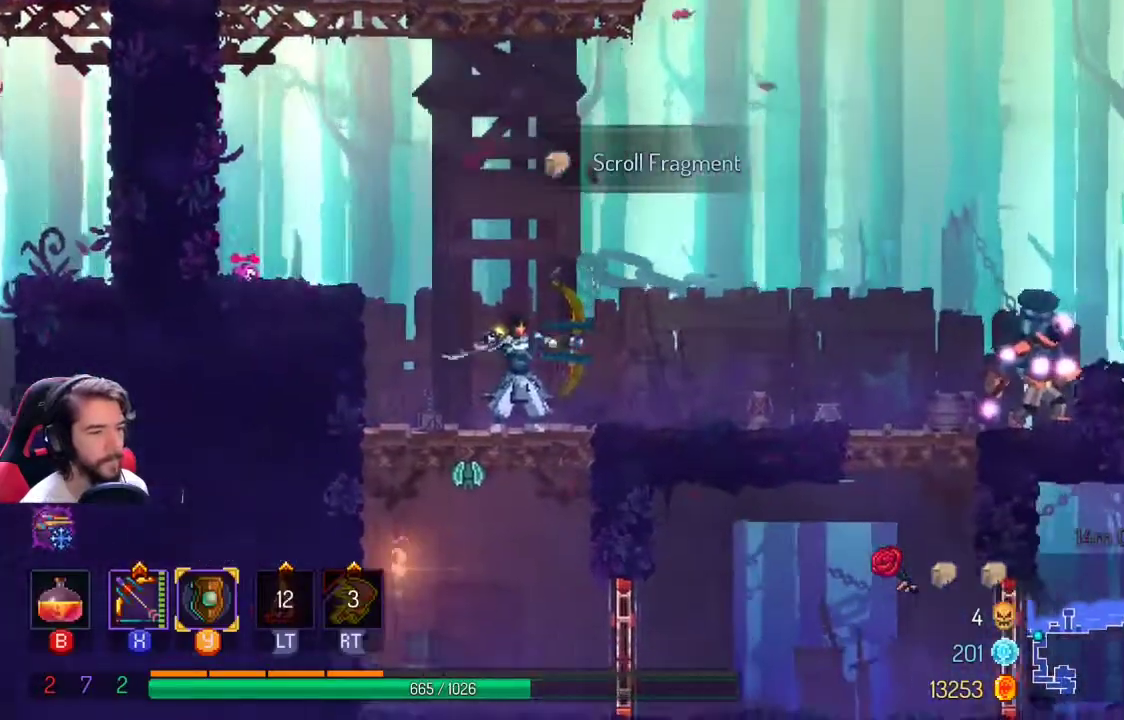
{"buttons": ["X"], "left_stick": "center", "right_stick": "center", "events": [[133, "left_stick", "center"], [167, "X", "up"], [300, "X", "down"]]}
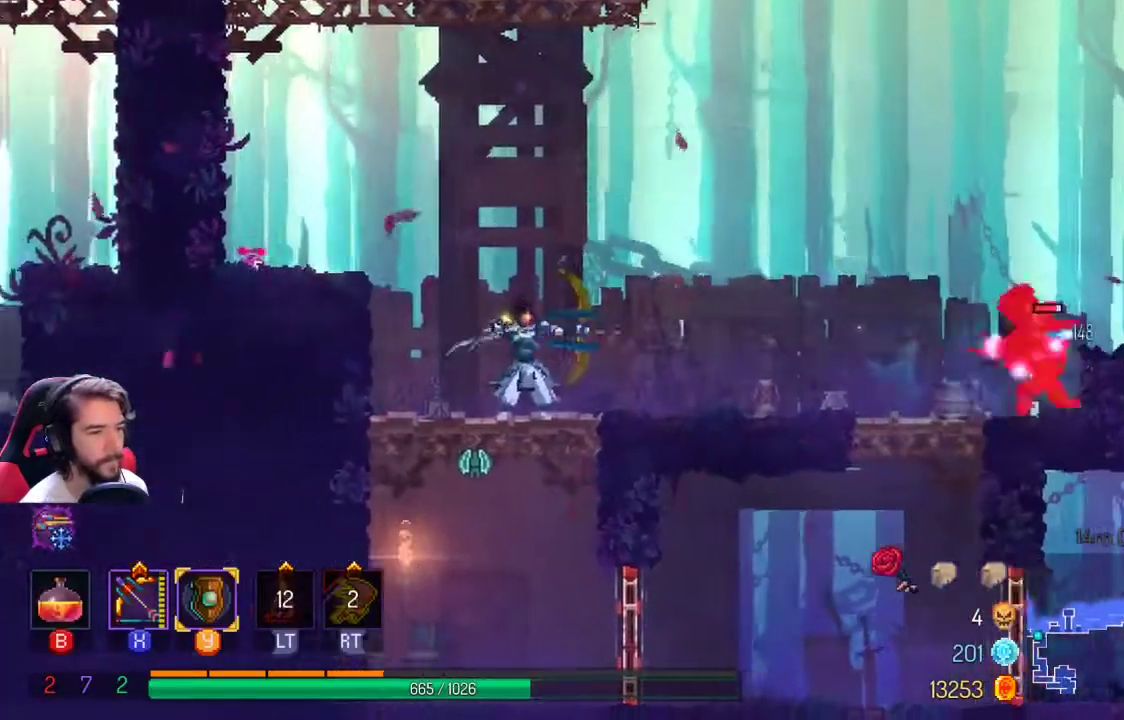
{"buttons": ["X"], "left_stick": "center", "right_stick": "center", "events": [[33, "left_stick", "right"], [367, "X", "up"], [400, "left_stick", "center"], [433, "X", "down"]]}
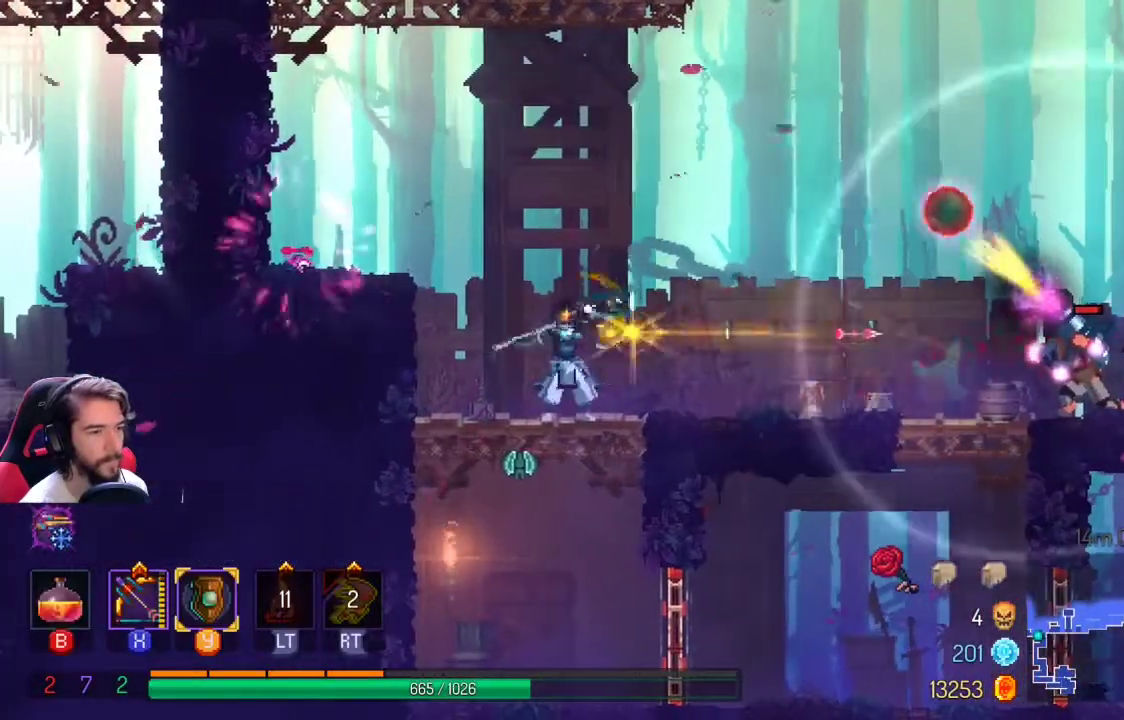
{"buttons": [], "left_stick": "center", "right_stick": "center", "events": [[400, "X", "up"]]}